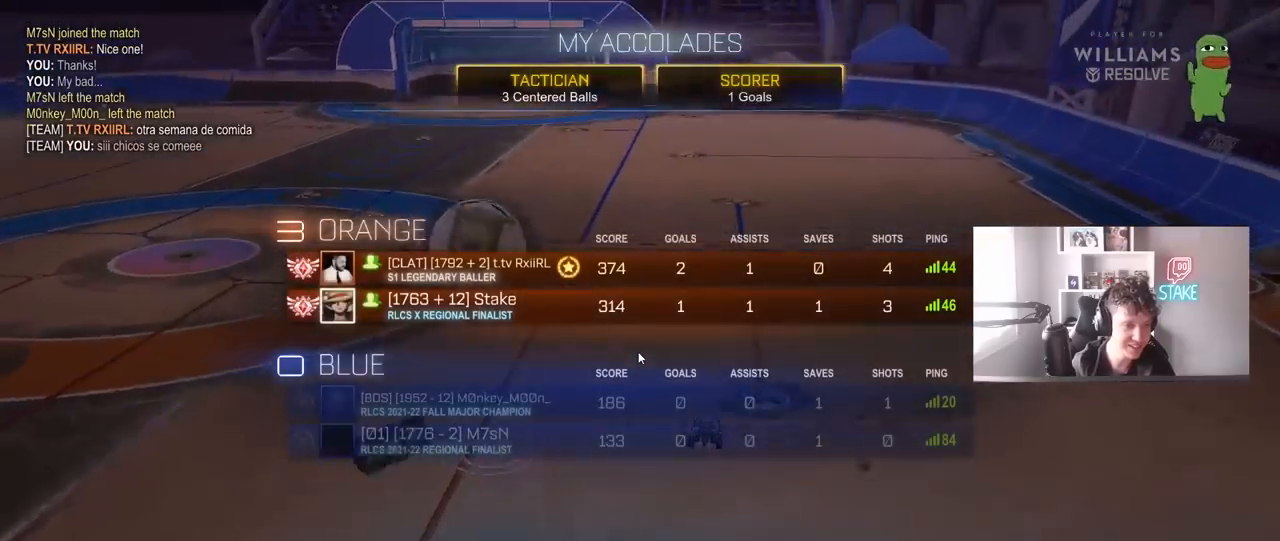
Gameplay with keyboard and mouse; each line is a JSON object with the keys and mouse buttons held at the frame after it. "events" lists presses ("down") and releases ("up") of "1", "2", "3", "4", "5", "a", "alt", "c", "caps_lock", "ctrl", "d", "e", "f", "g", "q", "r", "s", "shift", "space", "t", "tab", "v", "w", "x", "z", "mouse_left", "mouse_wheel" and "mouse_right" between this image and that frame as [ms after this image, input, new state], when the widget could be followed in between. "mouse_left", "mouse_wheel", "mouse_right" = the "left", "wheel", "right" buttons of the "mouse" list. No other keys are recorded. "wheel" means that the mouse wheel is clicked or scrolled. "mouse_move" is the direction in which the mouse moves at that frame (one of eight, or "still"), when it could be read.
{"keys": [], "mouse": [], "events": [[283, "mouse_left", "down"], [417, "mouse_left", "up"]]}
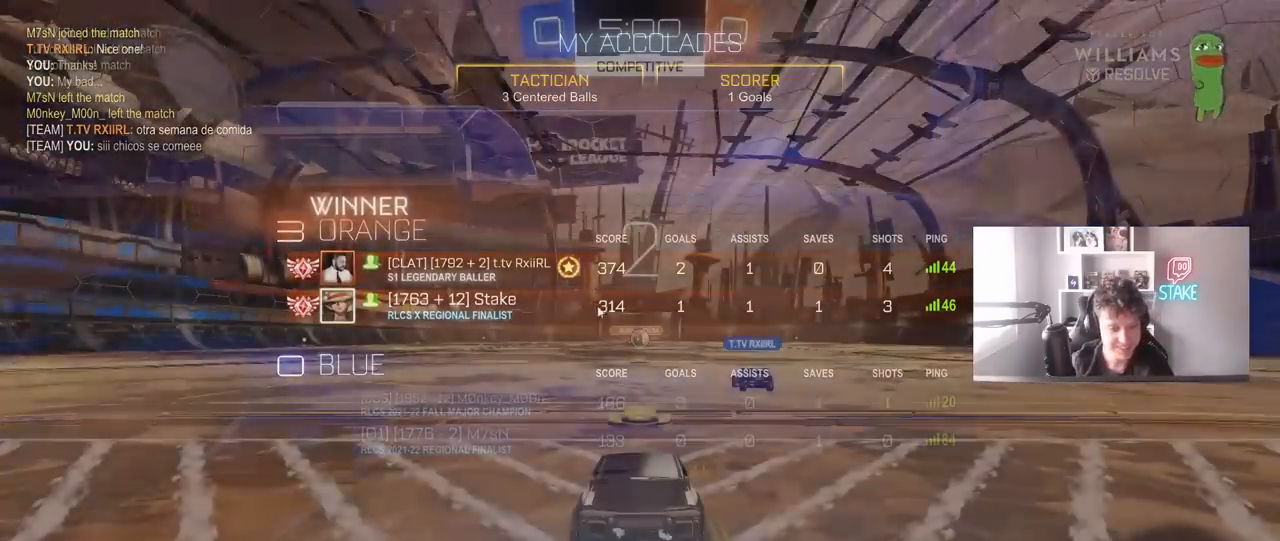
{"keys": [], "mouse": [], "mouse_move": "still", "events": []}
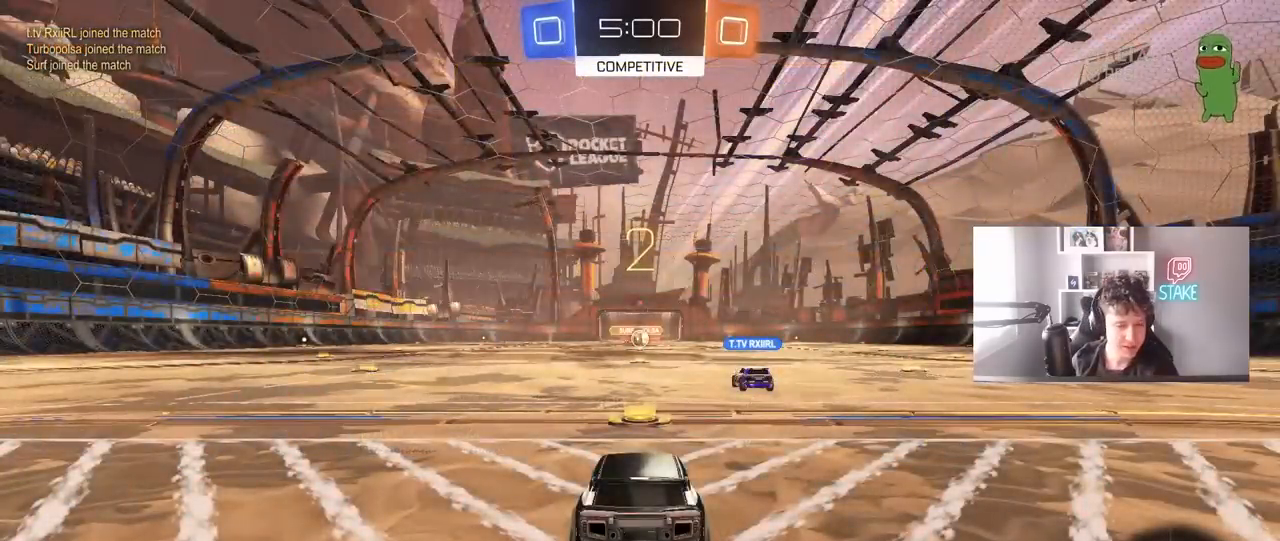
{"keys": ["tab", "w"], "mouse": ["wheel"], "mouse_move": "up-left", "events": [[17, "tab", "down"], [150, "mouse_wheel", "down"], [250, "mouse_wheel", "up"], [400, "mouse_wheel", "down"], [433, "w", "down"]]}
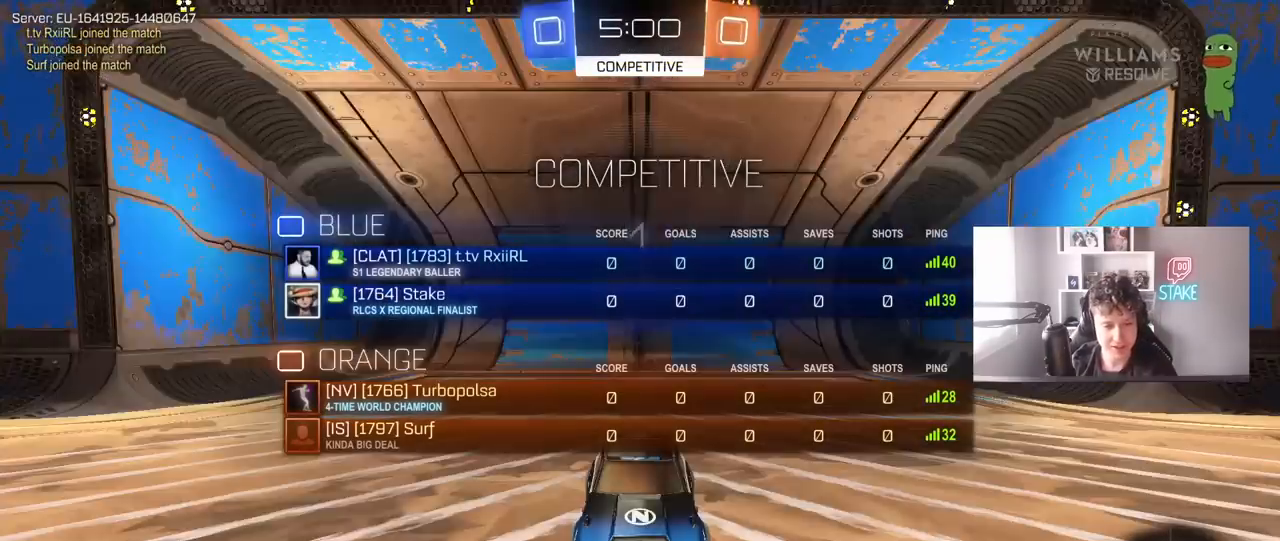
{"keys": ["w"], "mouse": [], "mouse_move": "down-right", "events": [[33, "mouse_wheel", "up"], [500, "tab", "up"]]}
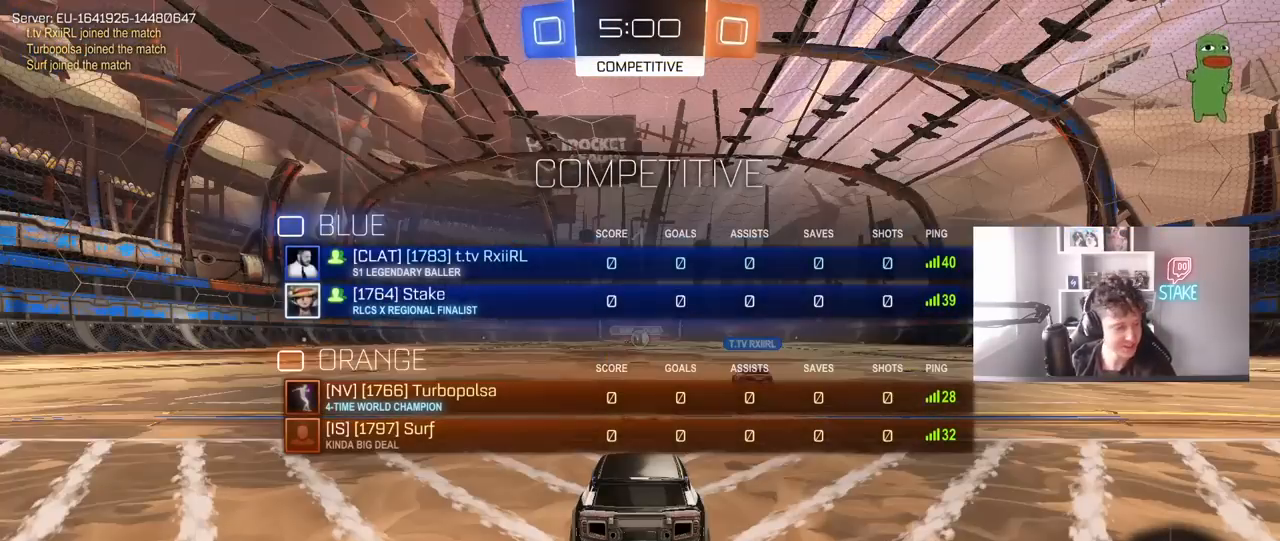
{"keys": ["w"], "mouse": ["left"], "mouse_move": "left", "events": [[333, "mouse_left", "down"]]}
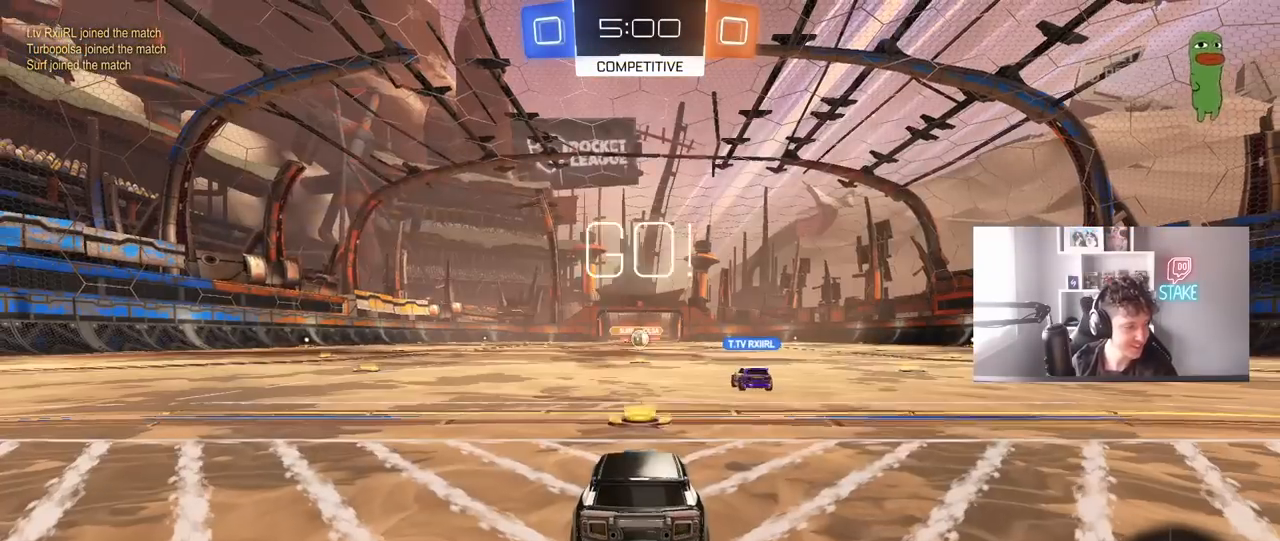
{"keys": ["a", "s", "shift"], "mouse": ["left", "right"], "mouse_move": "still", "events": [[250, "d", "down"], [300, "mouse_right", "down"], [350, "d", "up"], [400, "a", "down"], [400, "mouse_right", "up"], [400, "shift", "down"], [433, "mouse_right", "down"], [483, "s", "down"], [483, "w", "up"]]}
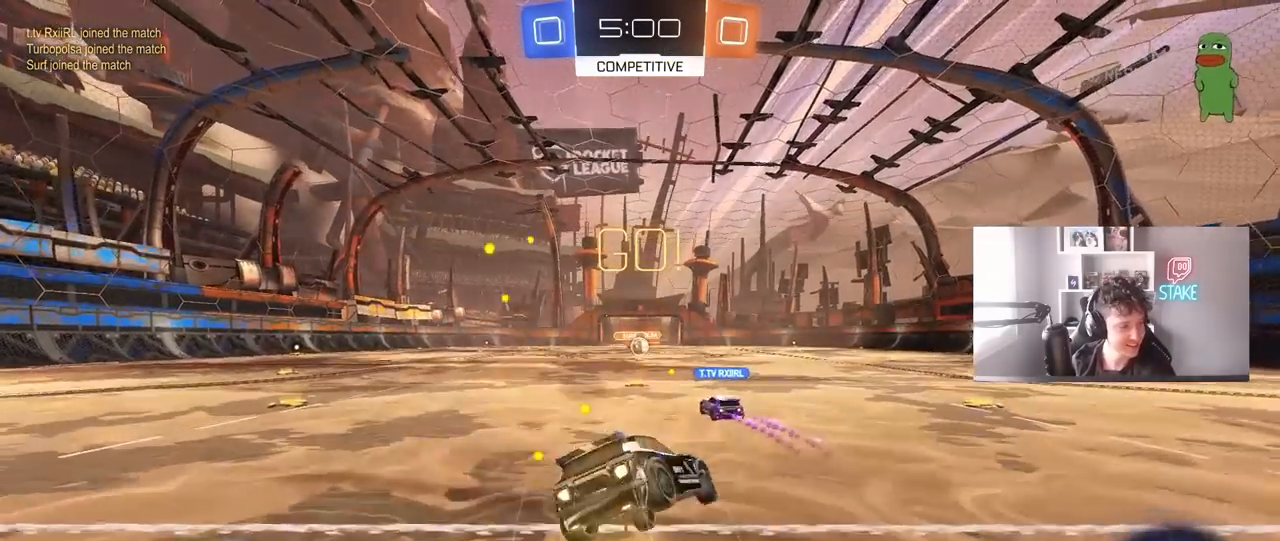
{"keys": ["a", "s", "shift"], "mouse": [], "mouse_move": "still", "events": [[83, "mouse_left", "up"], [83, "mouse_right", "up"], [417, "s", "up"], [500, "s", "down"]]}
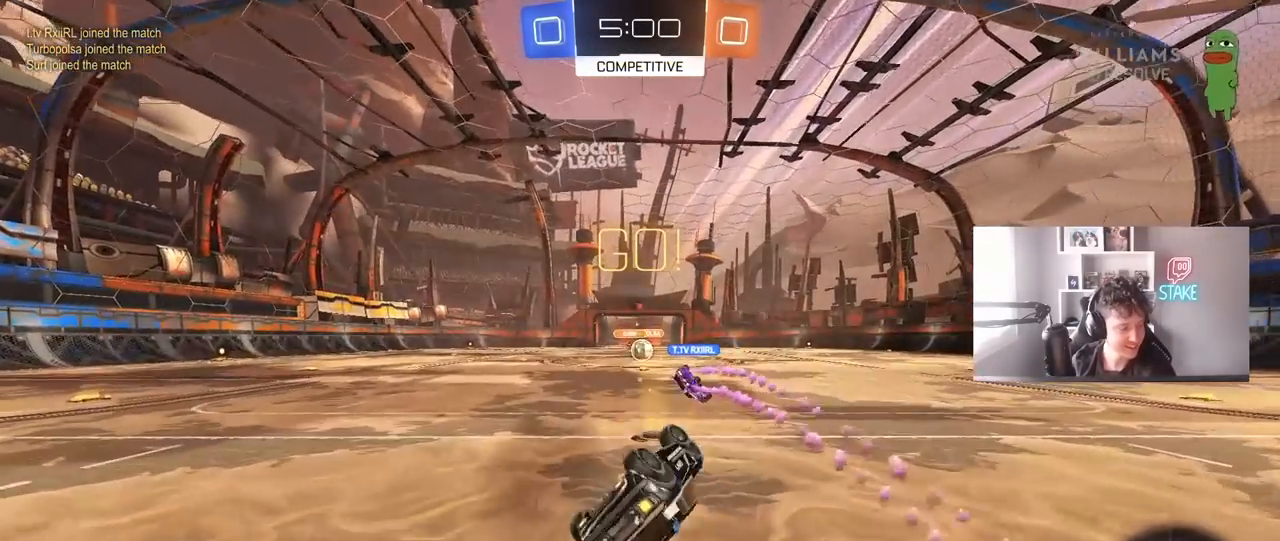
{"keys": ["w"], "mouse": [], "mouse_move": "still", "events": [[150, "s", "up"], [183, "shift", "up"], [283, "a", "up"], [383, "w", "down"]]}
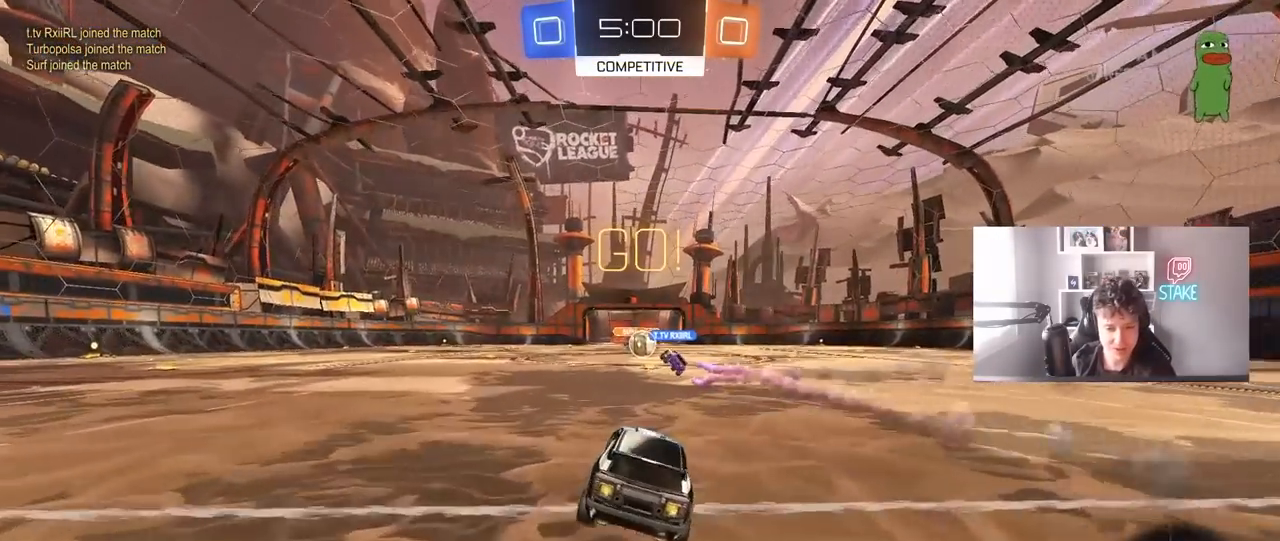
{"keys": ["w"], "mouse": [], "mouse_move": "still", "events": []}
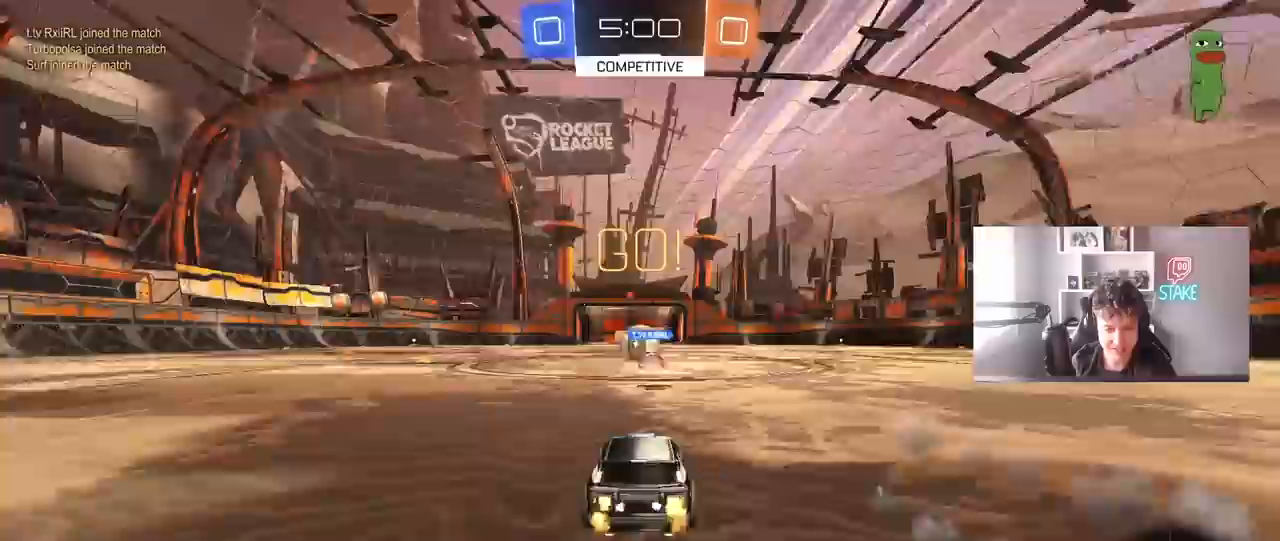
{"keys": ["a", "w"], "mouse": ["left"], "mouse_move": "still", "events": [[83, "a", "down"], [267, "mouse_left", "down"], [317, "shift", "down"], [400, "shift", "up"]]}
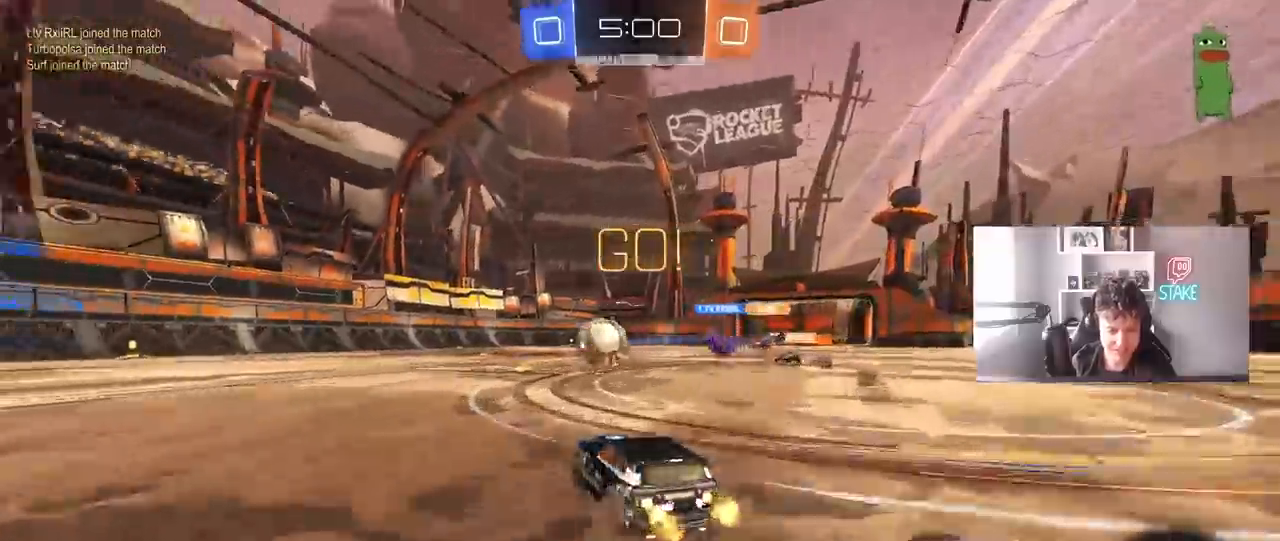
{"keys": ["a", "shift"], "mouse": ["left"], "mouse_move": "still", "events": [[100, "mouse_right", "down"], [150, "a", "up"], [200, "a", "down"], [200, "mouse_right", "up"], [200, "shift", "down"], [233, "mouse_right", "down"], [283, "s", "down"], [283, "w", "up"], [417, "mouse_right", "up"], [467, "s", "up"]]}
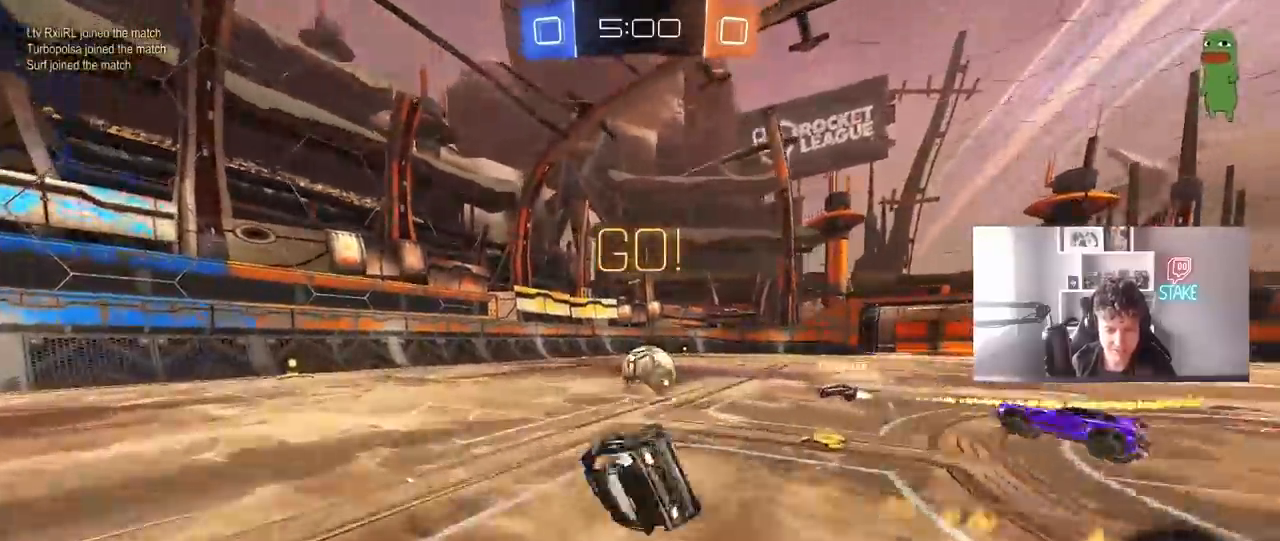
{"keys": ["a", "s"], "mouse": [], "mouse_move": "still", "events": [[17, "mouse_left", "up"], [117, "s", "down"], [300, "s", "up"], [433, "s", "down"], [483, "shift", "up"]]}
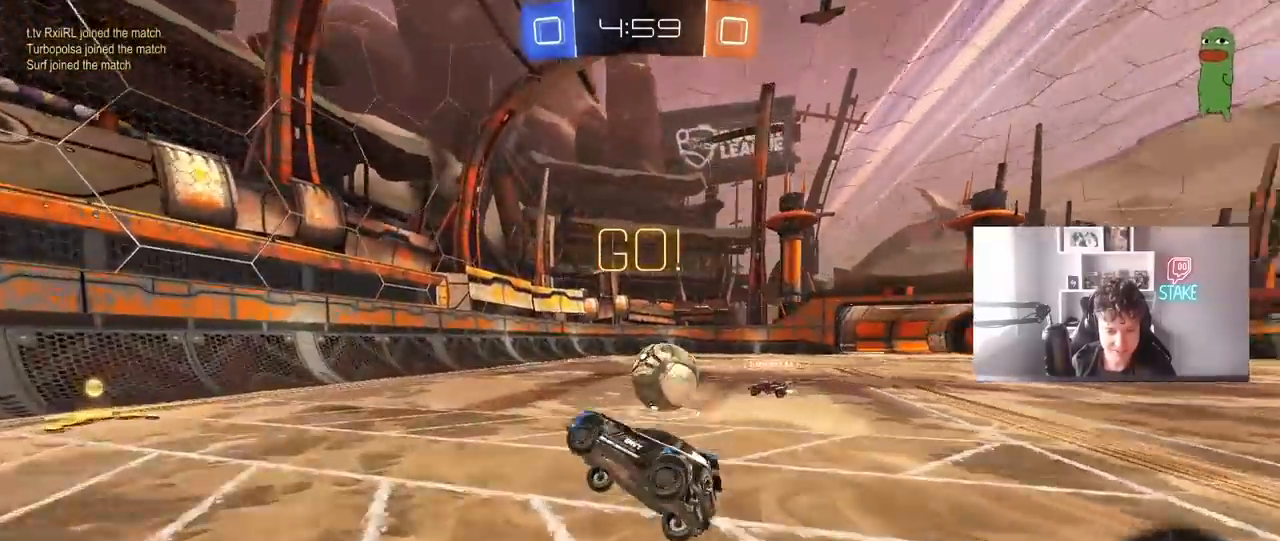
{"keys": ["a", "shift", "w"], "mouse": [], "mouse_move": "still", "events": [[83, "a", "up"], [217, "s", "up"], [317, "a", "down"], [367, "w", "down"], [500, "shift", "down"]]}
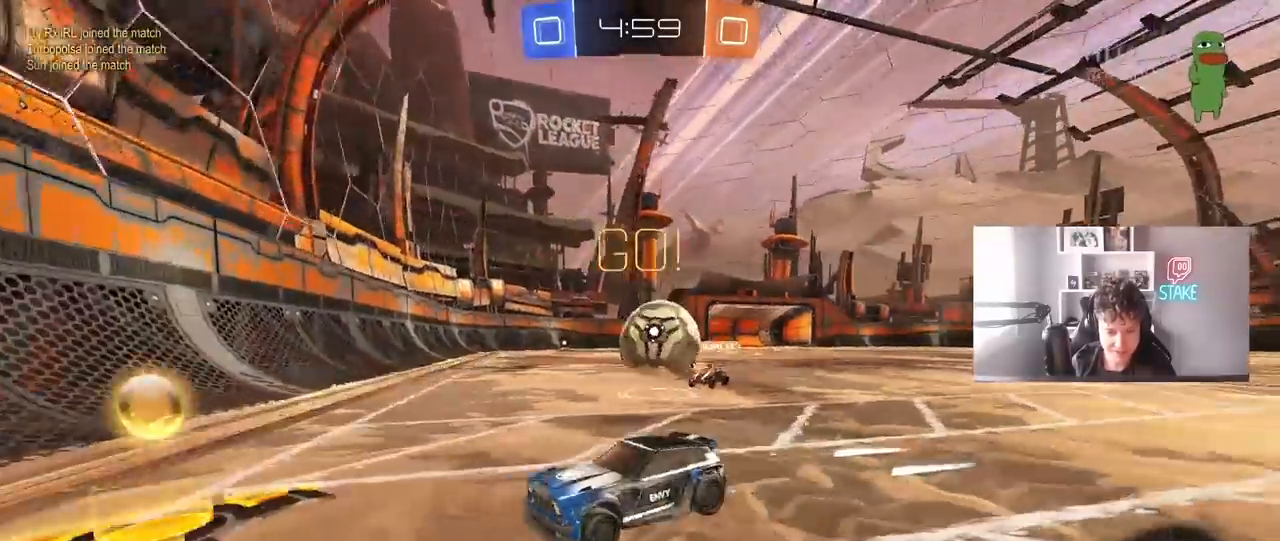
{"keys": ["a", "shift", "w"], "mouse": [], "mouse_move": "still", "events": [[50, "shift", "up"], [100, "a", "up"], [183, "a", "down"], [183, "shift", "down"], [333, "shift", "up"], [467, "shift", "down"]]}
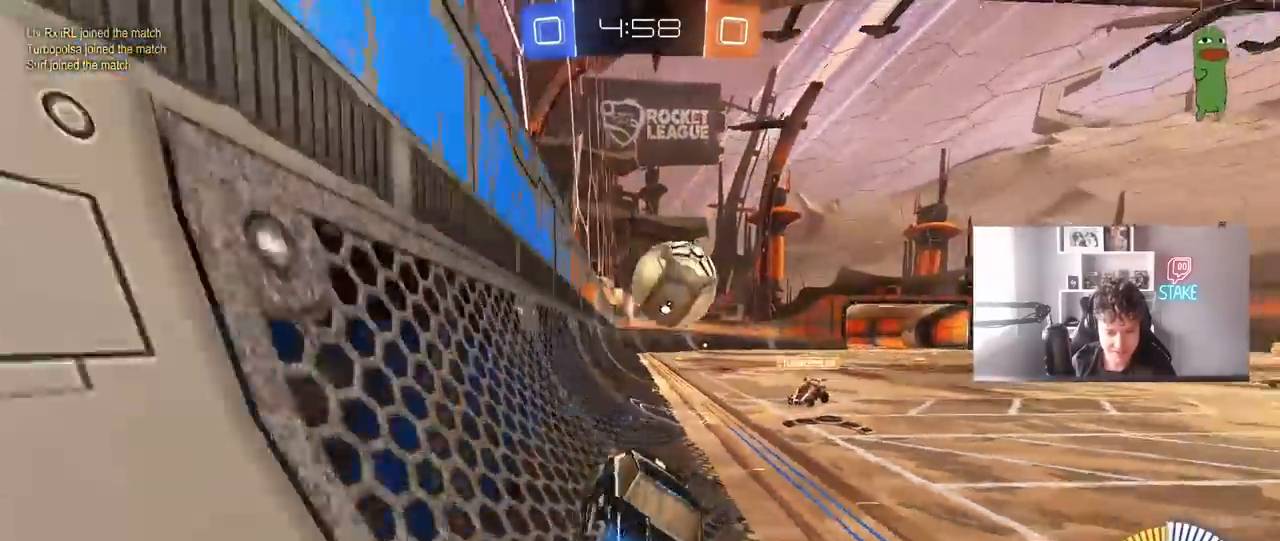
{"keys": ["w"], "mouse": ["left"], "mouse_move": "still", "events": [[67, "shift", "up"], [200, "mouse_left", "down"], [350, "a", "up"]]}
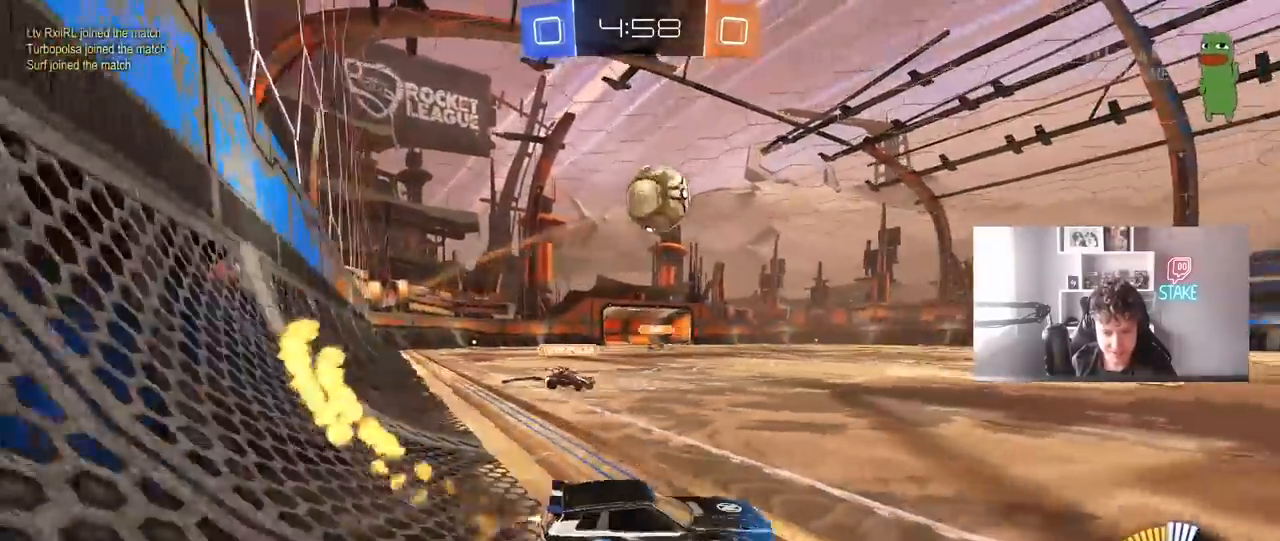
{"keys": ["d", "s"], "mouse": ["left", "right"], "mouse_move": "down-left", "events": [[133, "a", "down"], [267, "mouse_left", "up"], [317, "w", "up"], [367, "mouse_right", "down"], [400, "a", "up"], [400, "d", "down"], [400, "s", "down"], [450, "mouse_left", "down"]]}
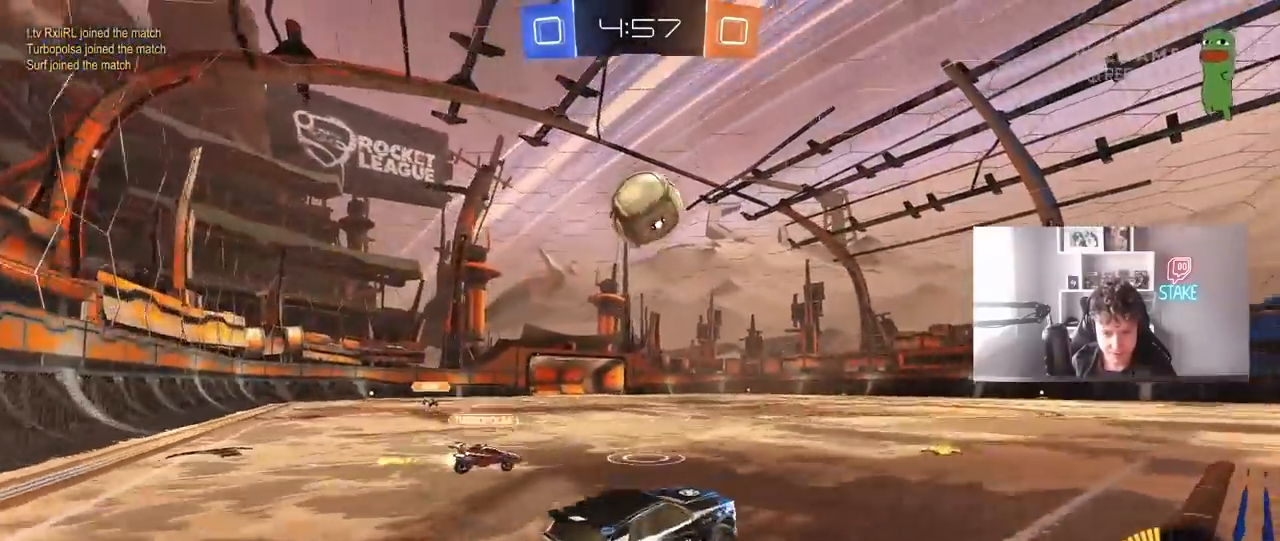
{"keys": ["d", "w"], "mouse": [], "mouse_move": "still", "events": [[100, "a", "down"], [100, "d", "up"], [100, "s", "up"], [150, "a", "up"], [150, "mouse_left", "up"], [150, "mouse_right", "up"], [233, "mouse_left", "down"], [383, "d", "down"], [417, "w", "down"], [467, "mouse_left", "up"]]}
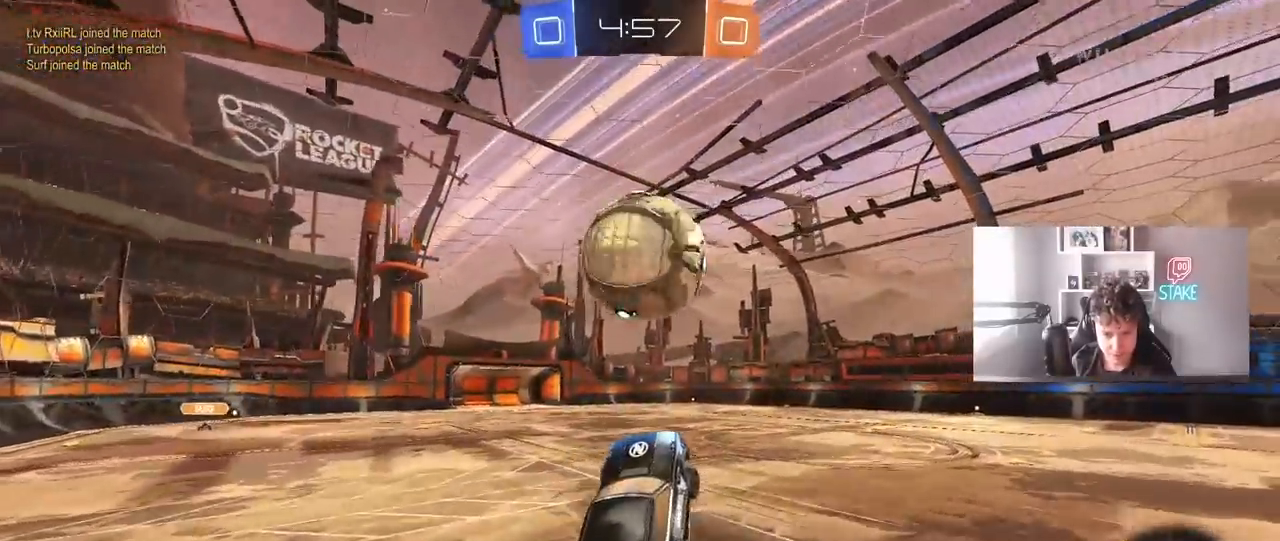
{"keys": ["space", "w"], "mouse": [], "mouse_move": "still", "events": [[67, "d", "up"], [67, "w", "up"], [300, "d", "down"], [400, "w", "down"], [433, "d", "up"], [483, "space", "down"]]}
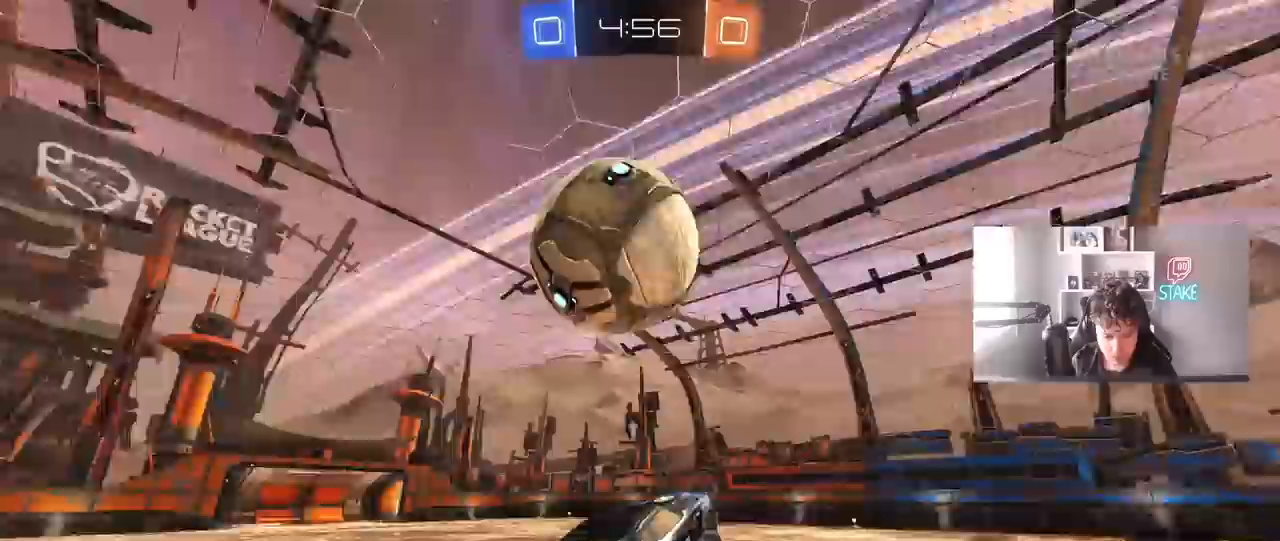
{"keys": [], "mouse": [], "mouse_move": "still", "events": [[33, "a", "down"], [33, "w", "up"], [133, "s", "down"], [183, "a", "up"], [183, "space", "up"], [367, "s", "up"]]}
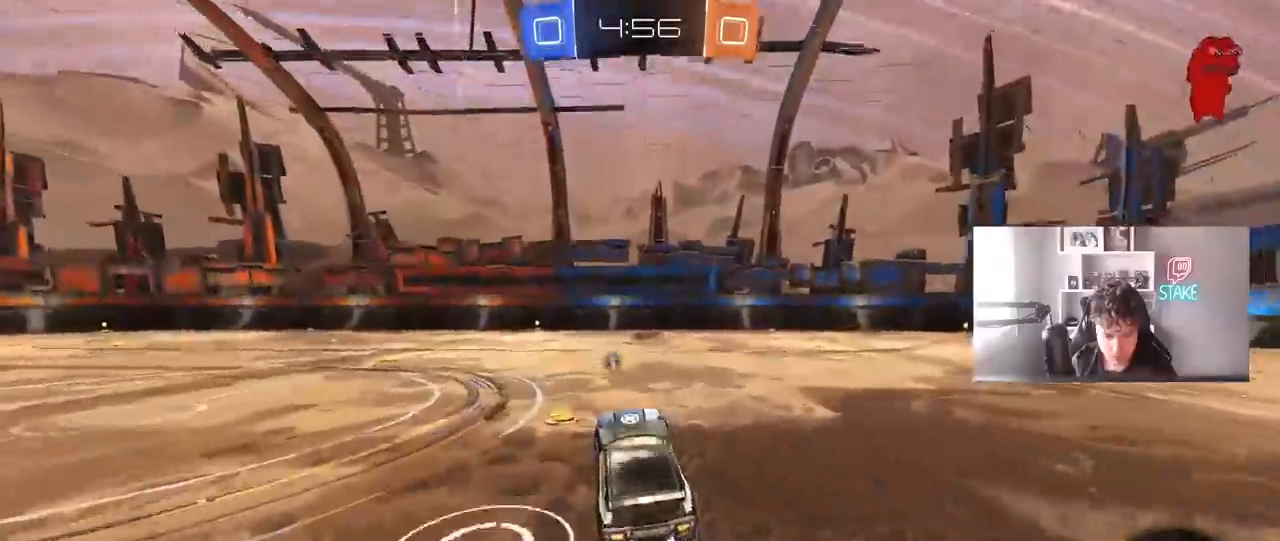
{"keys": ["a", "w"], "mouse": ["left"], "mouse_move": "left", "events": [[50, "d", "down"], [50, "space", "down"], [100, "w", "down"], [233, "space", "up"], [283, "mouse_left", "down"], [383, "d", "up"], [417, "a", "down"]]}
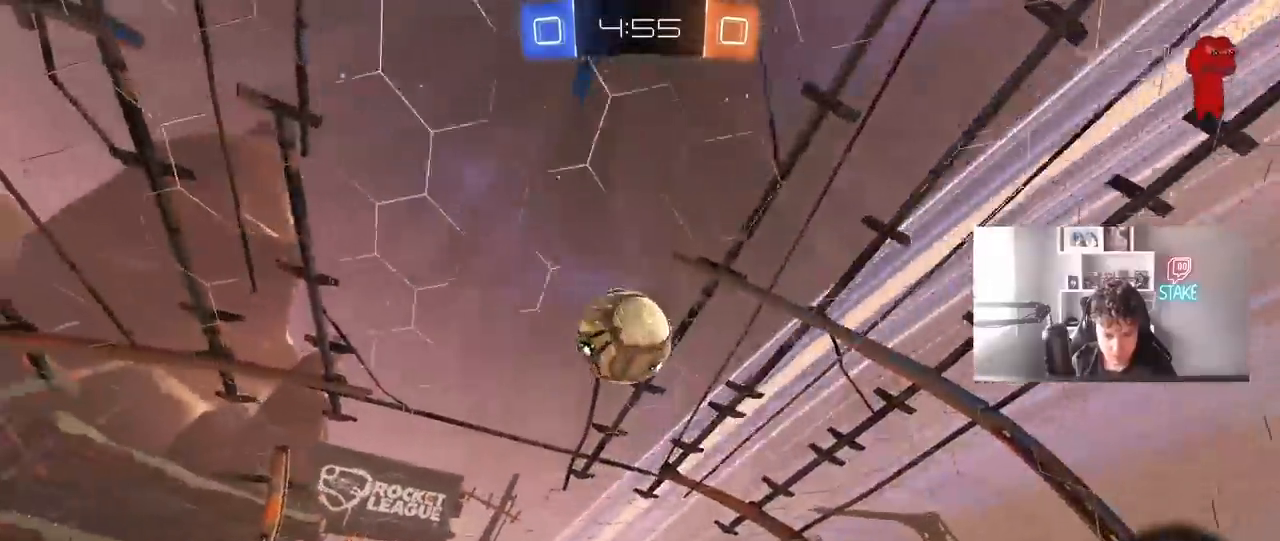
{"keys": ["a", "w"], "mouse": [], "mouse_move": "still", "events": [[17, "a", "up"], [17, "mouse_left", "up"], [117, "a", "down"], [117, "mouse_left", "down"], [200, "a", "up"], [300, "mouse_left", "up"], [483, "a", "down"]]}
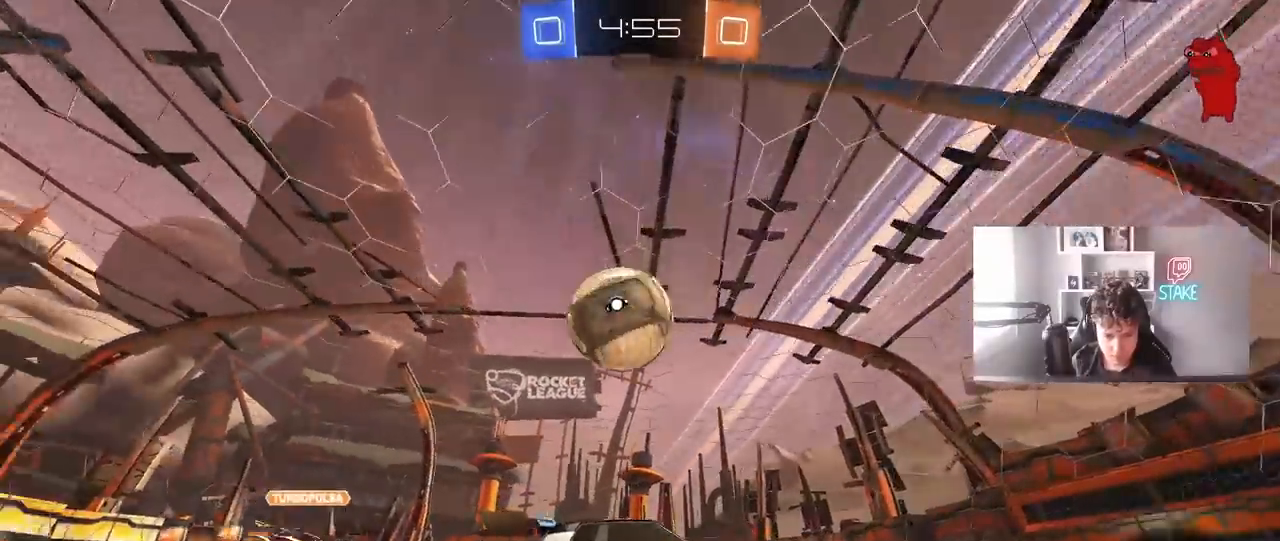
{"keys": ["d", "w"], "mouse": ["left"], "mouse_move": "down-left", "events": [[33, "shift", "down"], [33, "space", "down"], [183, "space", "up"], [317, "shift", "up"], [367, "a", "up"], [367, "w", "up"], [417, "d", "down"], [417, "mouse_left", "down"], [417, "w", "down"]]}
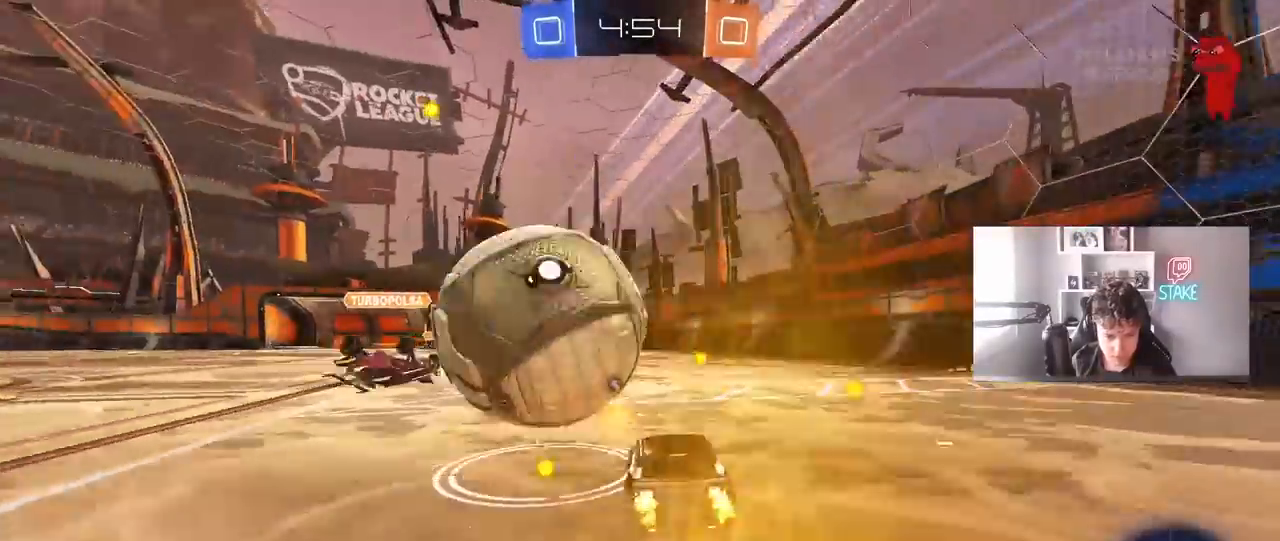
{"keys": ["a"], "mouse": [], "mouse_move": "still", "events": [[100, "d", "up"], [100, "mouse_left", "up"], [150, "d", "down"], [150, "w", "up"], [233, "a", "down"], [233, "d", "up"], [383, "s", "down"], [433, "s", "up"]]}
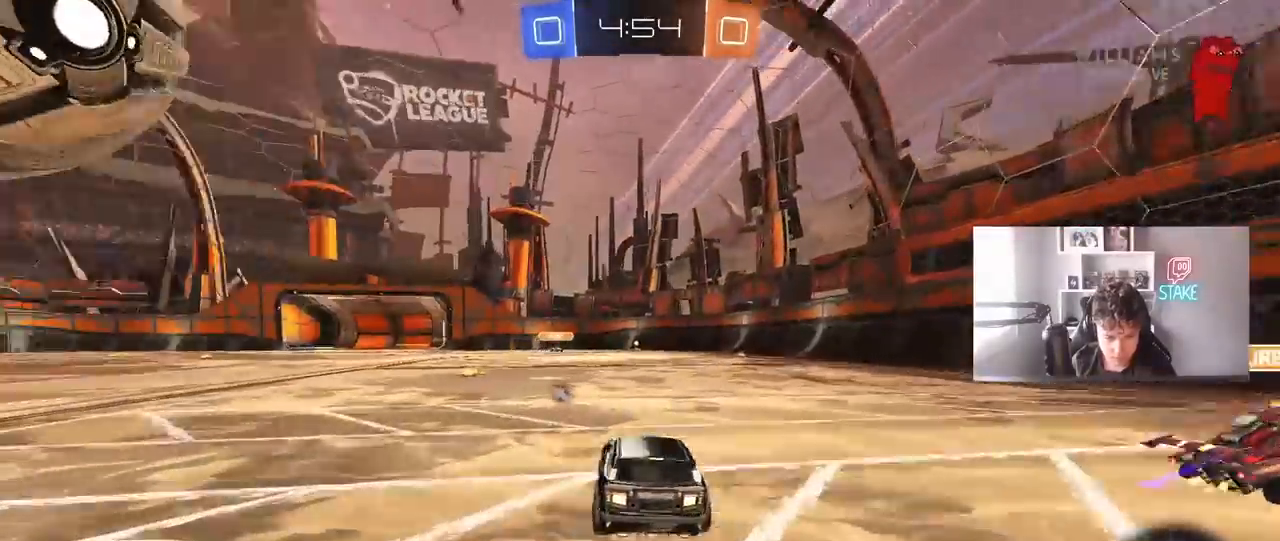
{"keys": ["a"], "mouse": [], "mouse_move": "still", "events": [[17, "a", "up"], [17, "s", "down"], [67, "s", "up"], [117, "a", "down"], [200, "s", "down"], [350, "s", "up"]]}
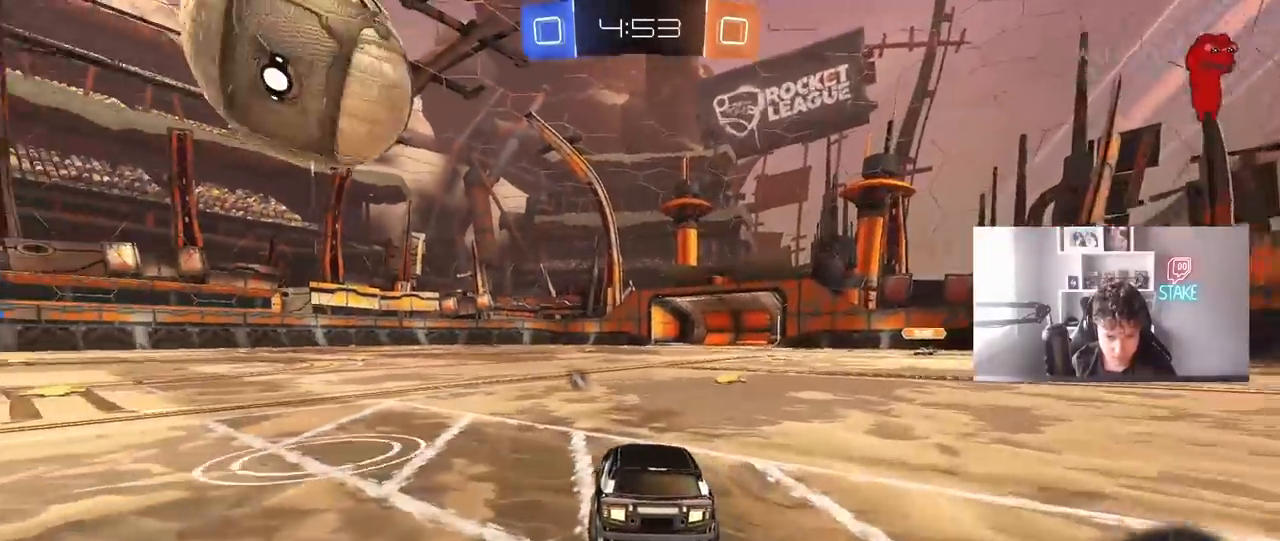
{"keys": ["d", "w"], "mouse": ["left"], "mouse_move": "still", "events": [[83, "a", "up"], [83, "w", "down"], [367, "mouse_left", "down"], [450, "d", "down"]]}
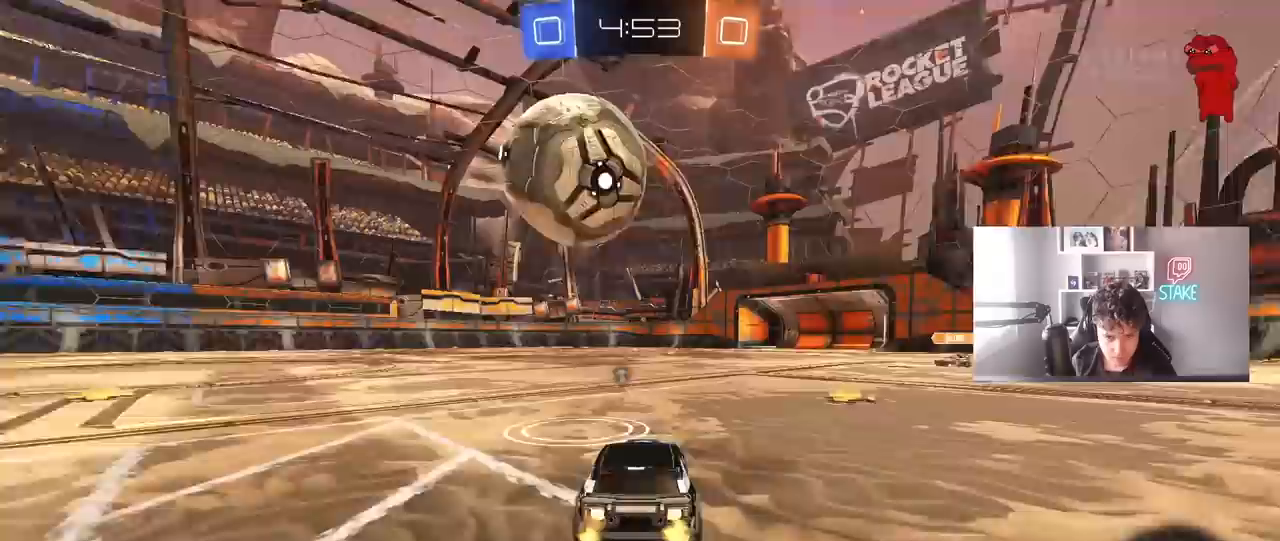
{"keys": ["a"], "mouse": [], "mouse_move": "still", "events": [[50, "d", "up"], [50, "mouse_left", "up"], [100, "mouse_left", "down"], [283, "mouse_left", "up"], [433, "w", "up"], [467, "a", "down"]]}
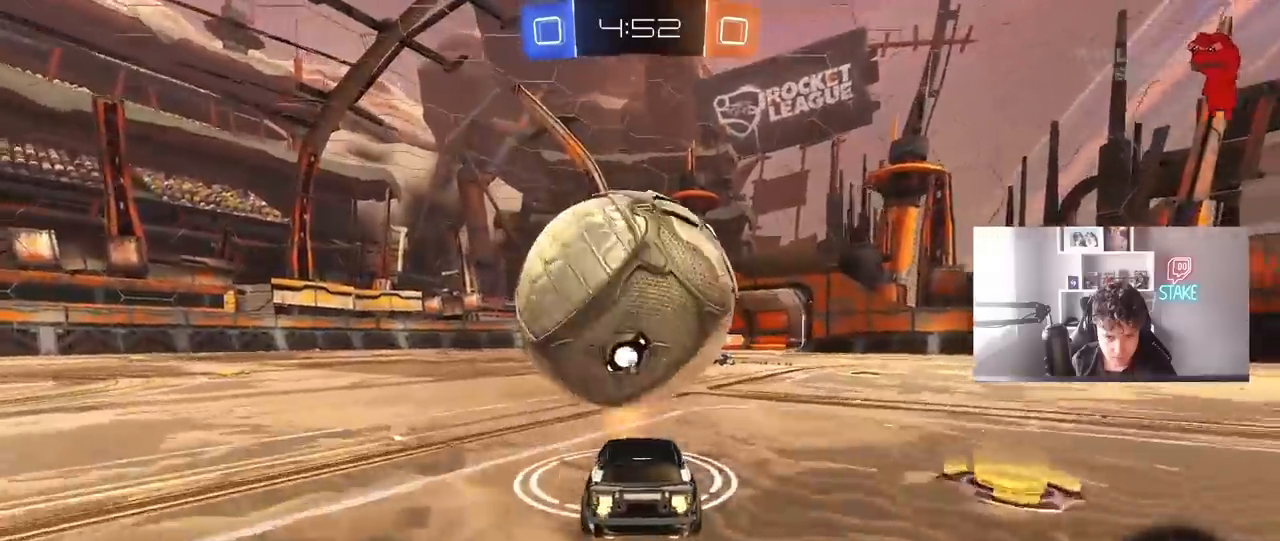
{"keys": ["d", "s"], "mouse": [], "mouse_move": "still", "events": [[17, "mouse_right", "down"], [117, "a", "up"], [200, "mouse_right", "up"], [300, "d", "down"], [433, "s", "down"]]}
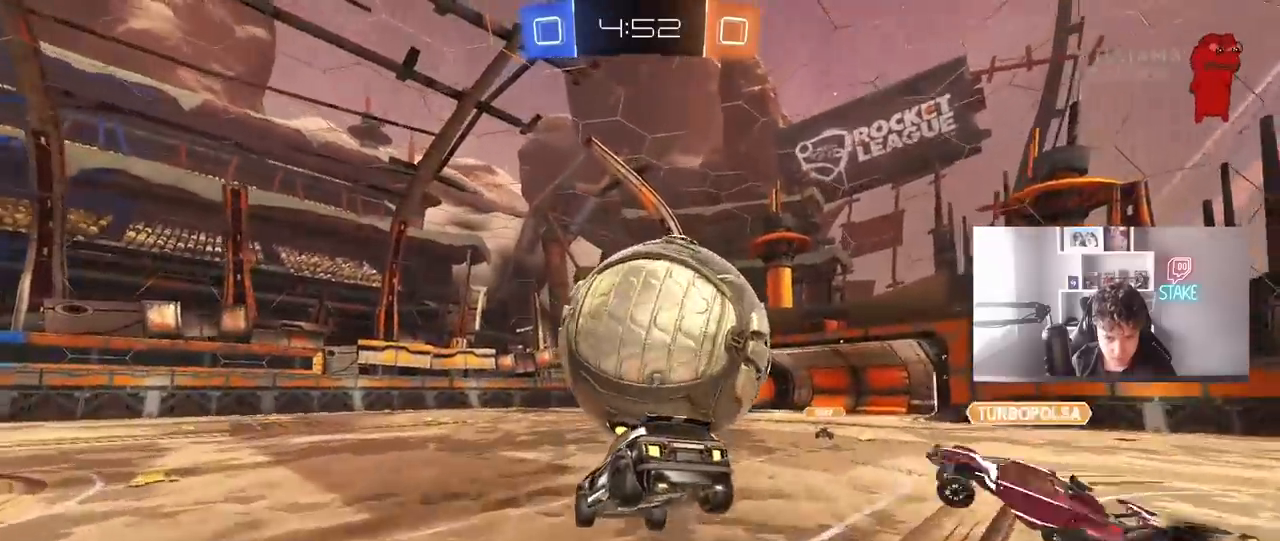
{"keys": ["d", "s"], "mouse": [], "mouse_move": "still", "events": [[83, "d", "up"], [83, "s", "up"], [217, "s", "down"], [267, "d", "down"], [367, "d", "up"], [367, "s", "up"], [500, "d", "down"], [500, "s", "down"]]}
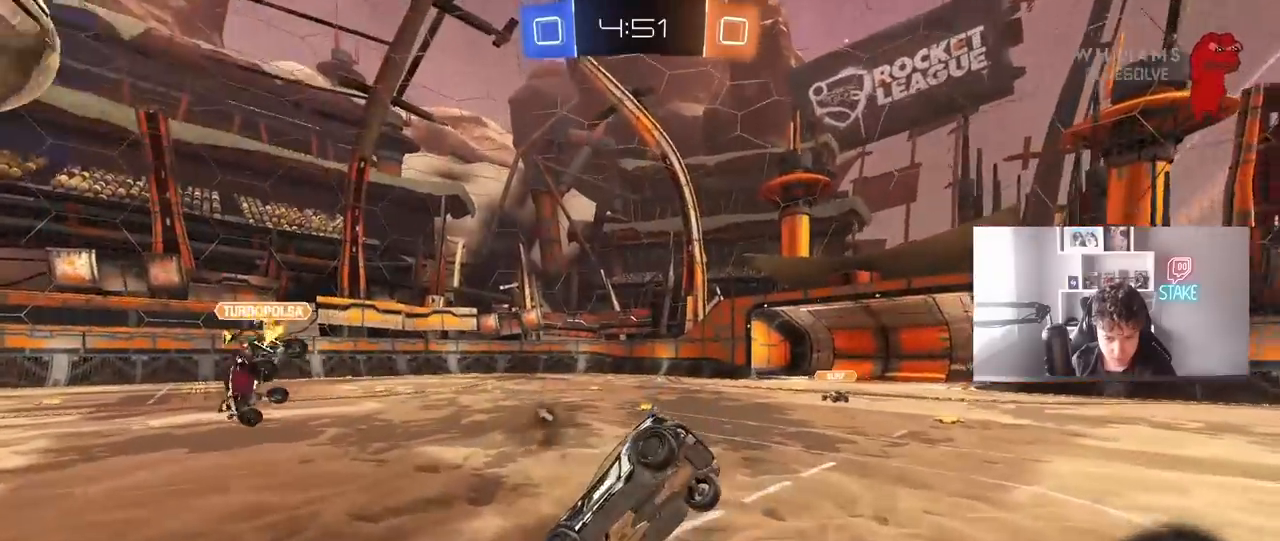
{"keys": ["d", "space"], "mouse": [], "mouse_move": "still", "events": [[183, "a", "down"], [183, "shift", "down"], [233, "d", "up"], [383, "a", "up"], [383, "d", "down"], [383, "s", "up"], [417, "shift", "up"], [417, "space", "down"]]}
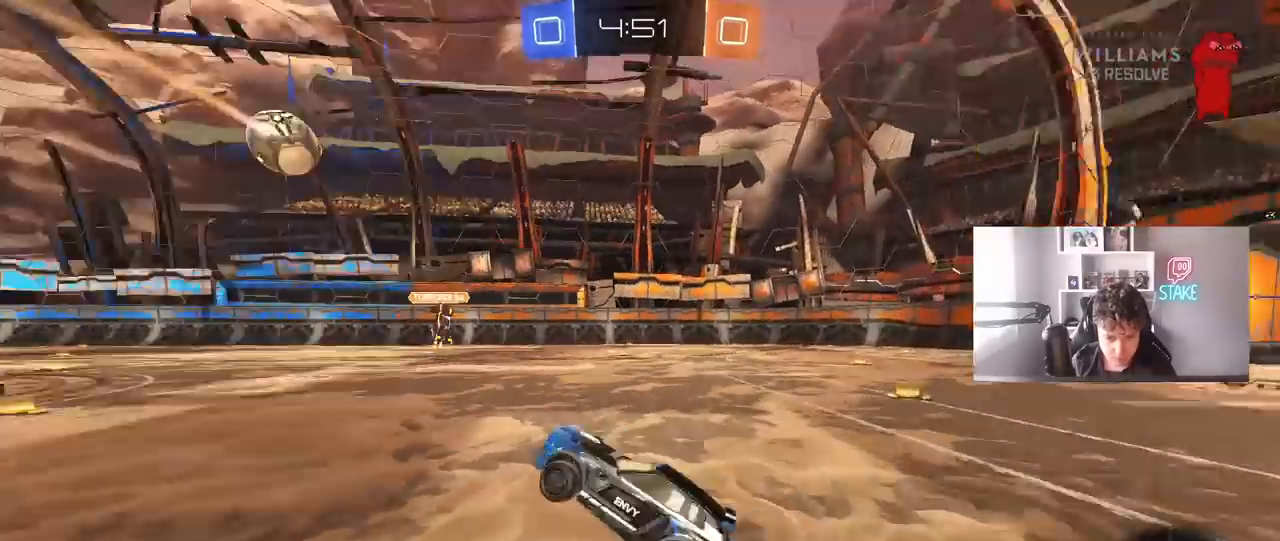
{"keys": ["a", "w"], "mouse": [], "mouse_move": "still", "events": [[17, "d", "up"], [17, "w", "down"], [117, "space", "up"], [300, "a", "down"]]}